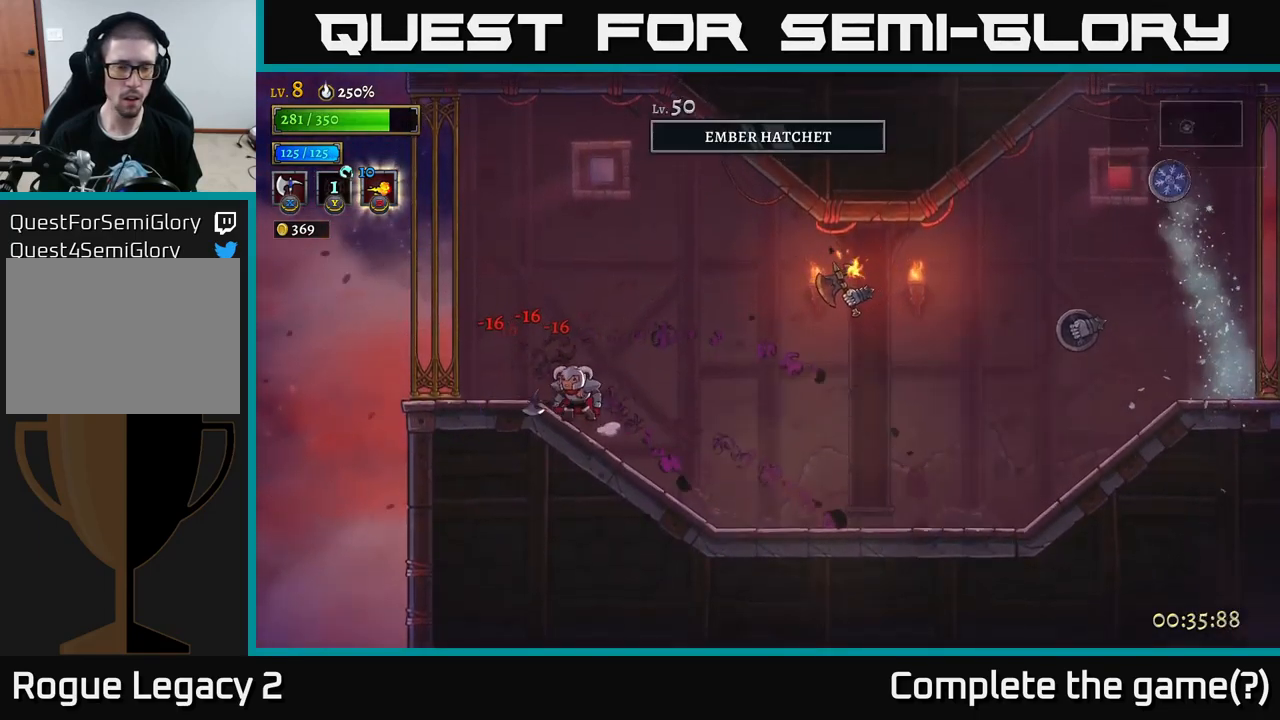
Gameplay with a controller (Xbox layout); each line is a JSON object with the inputs held at the frame after it. "events" lists button and stick changes between this image and that frame as [ms after this image, input, new state], when the widget could be followed in between.
{"buttons": ["A", "X"], "left_stick": "right", "right_stick": "center", "events": [[17, "left_stick", "center"], [183, "left_stick", "right"], [350, "A", "down"], [433, "X", "down"]]}
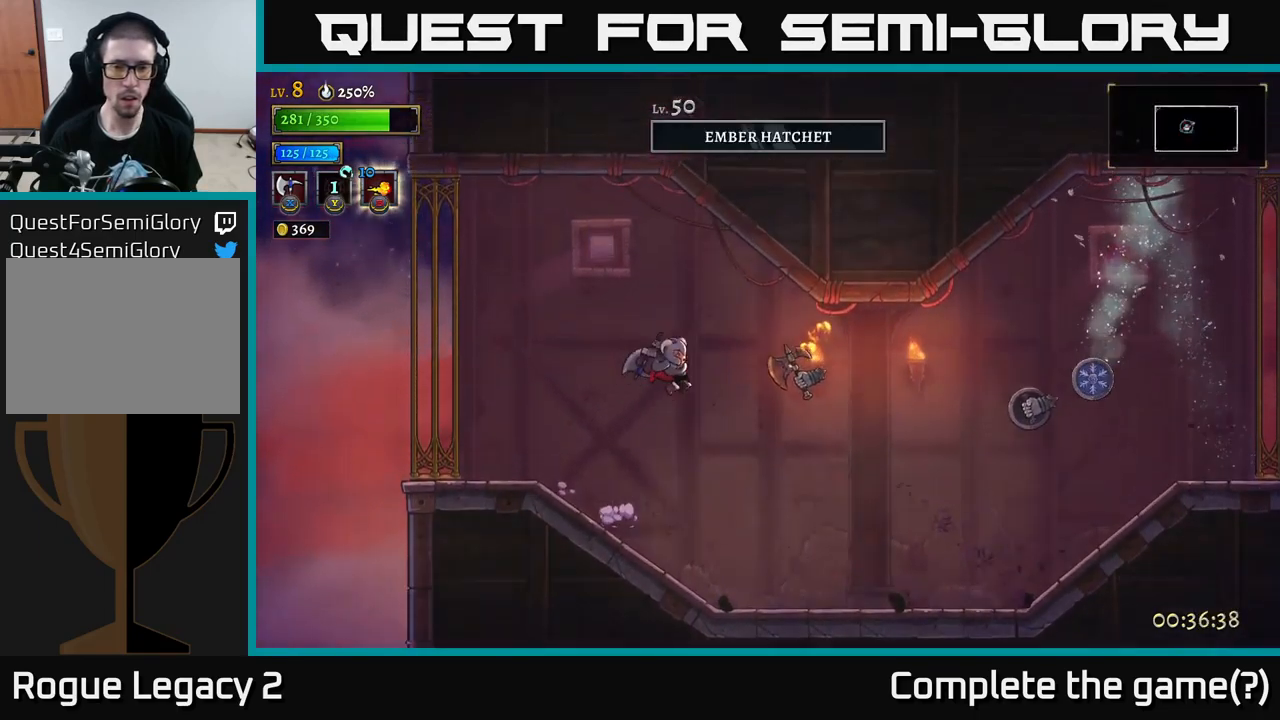
{"buttons": ["X"], "left_stick": "center", "right_stick": "center", "events": [[183, "left_stick", "center"], [250, "A", "up"], [300, "left_stick", "right"], [483, "left_stick", "center"]]}
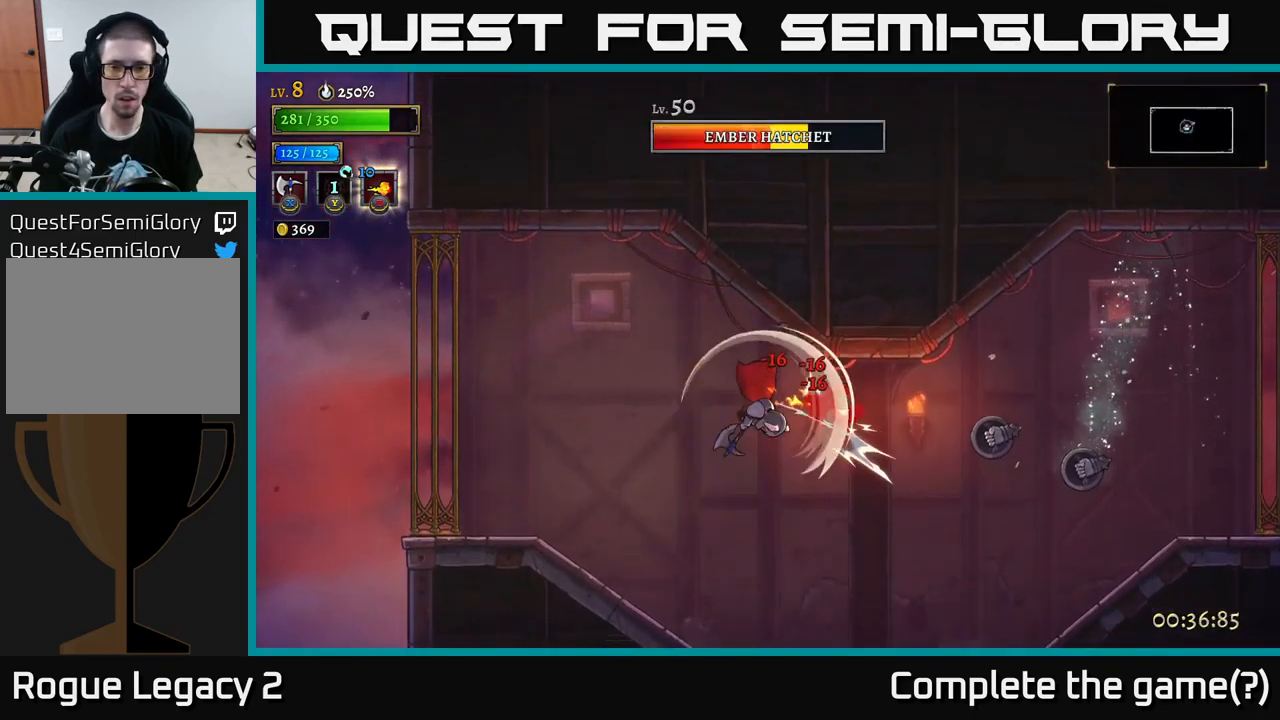
{"buttons": [], "left_stick": "center", "right_stick": "center", "events": [[100, "left_stick", "right"], [400, "X", "up"], [450, "left_stick", "center"]]}
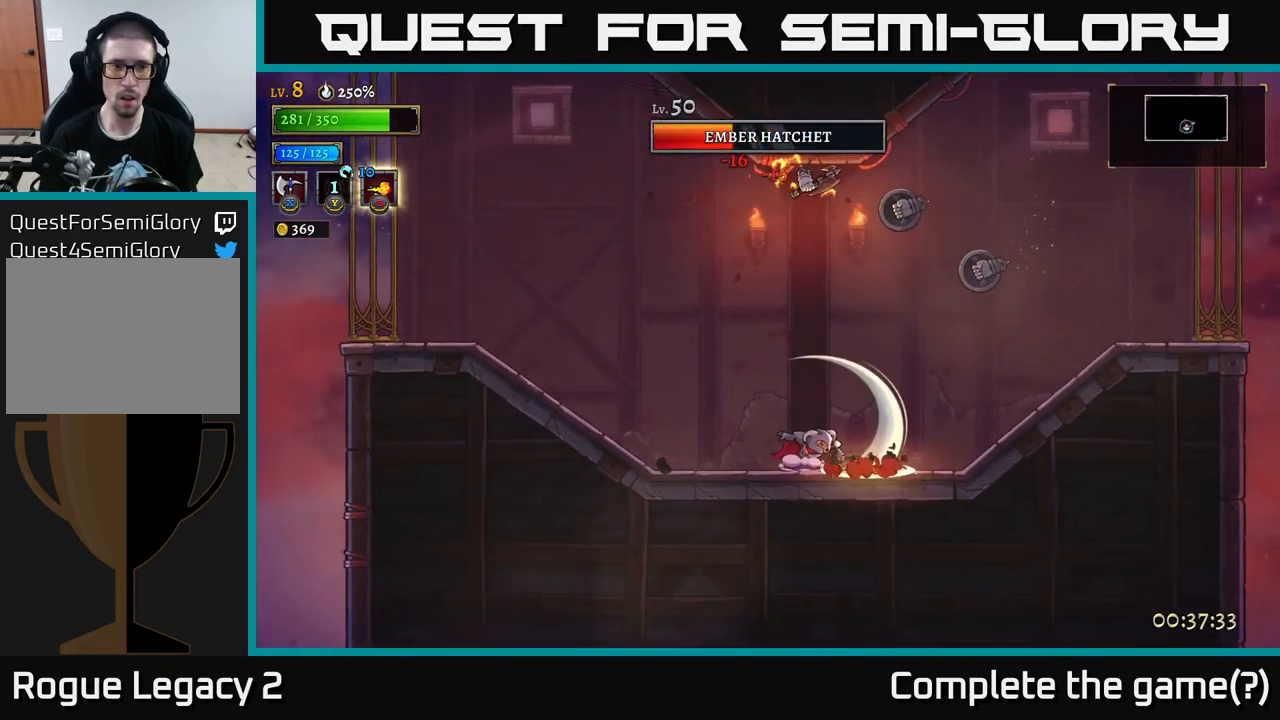
{"buttons": [], "left_stick": "left", "right_stick": "center", "events": [[383, "left_stick", "up-right"], [433, "left_stick", "center"], [500, "left_stick", "left"]]}
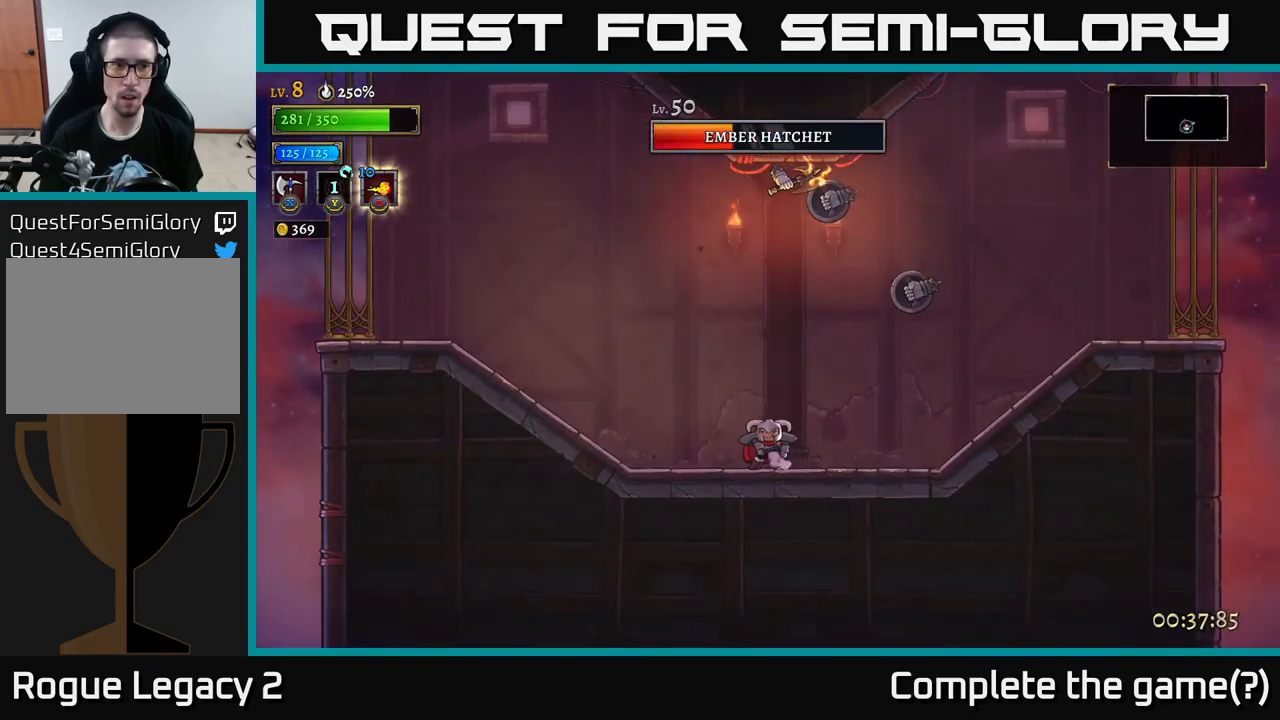
{"buttons": ["A", "B"], "left_stick": "center", "right_stick": "center", "events": [[284, "A", "down"], [384, "left_stick", "right"], [467, "B", "down"], [500, "left_stick", "center"]]}
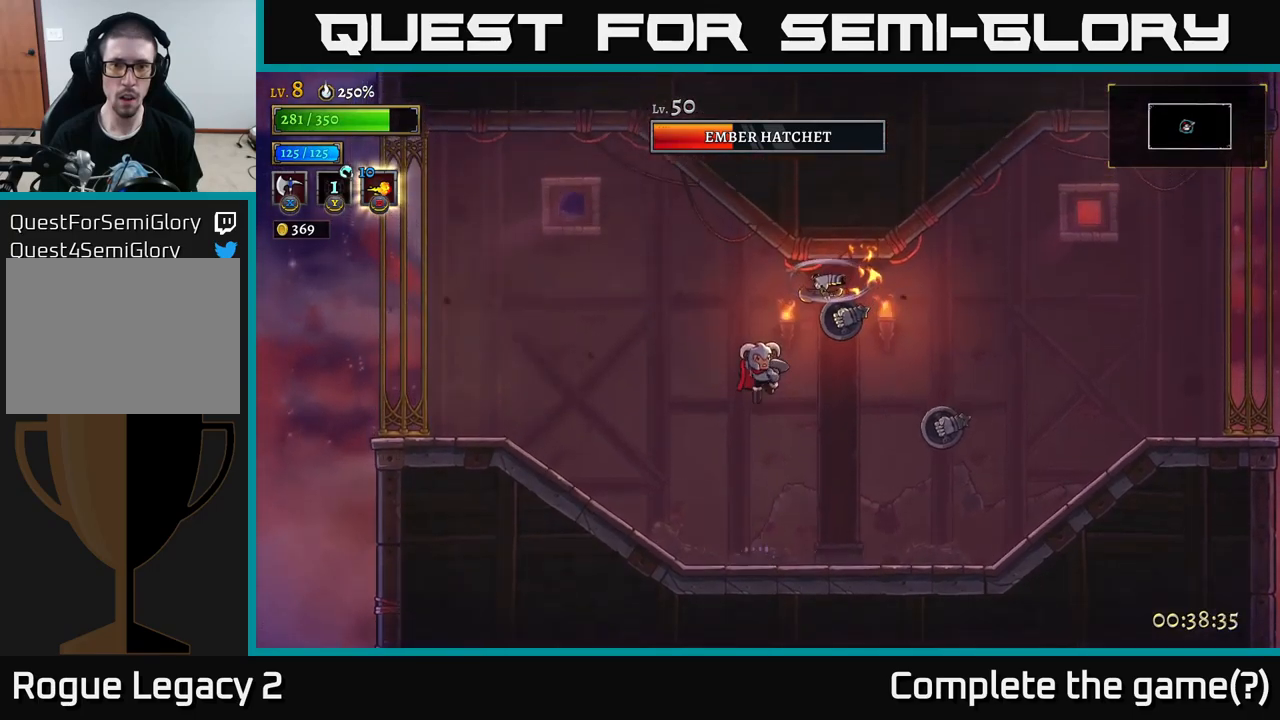
{"buttons": [], "left_stick": "right", "right_stick": "center", "events": [[84, "A", "up"], [117, "A", "down"], [167, "A", "up"], [184, "B", "up"], [250, "left_stick", "left"], [400, "left_stick", "right"]]}
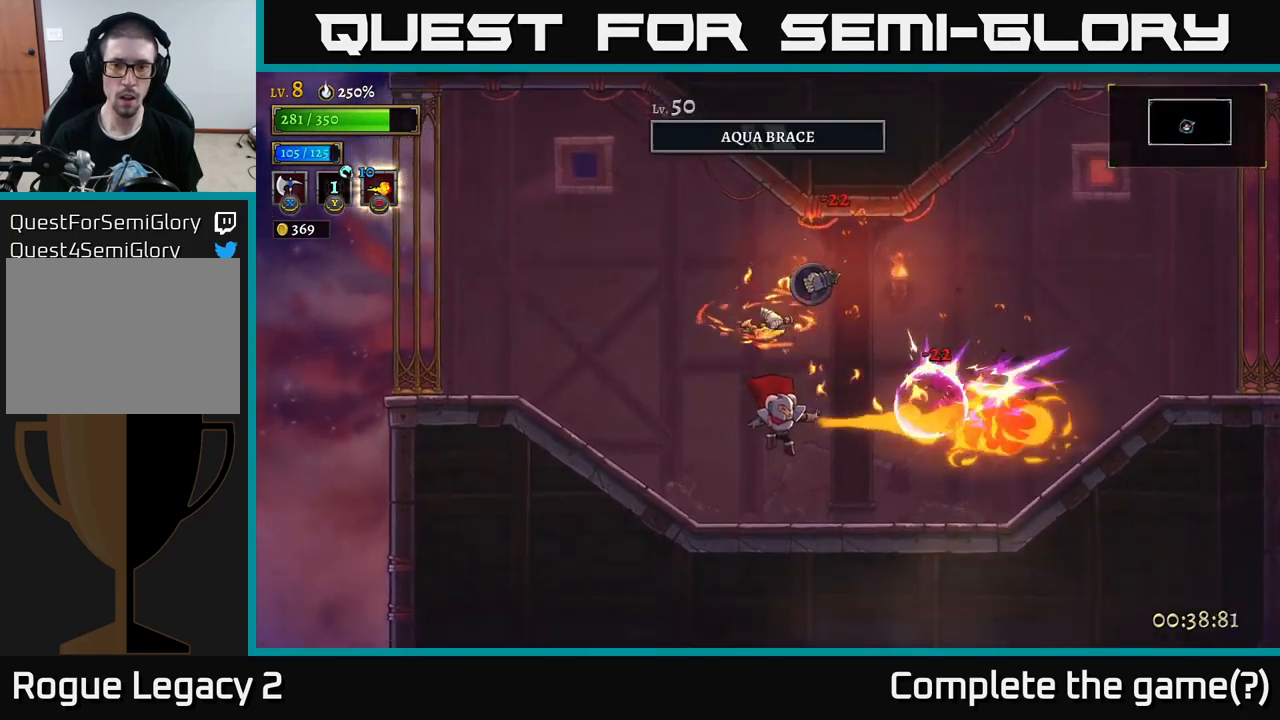
{"buttons": [], "left_stick": "right", "right_stick": "center", "events": [[317, "B", "down"], [450, "B", "up"]]}
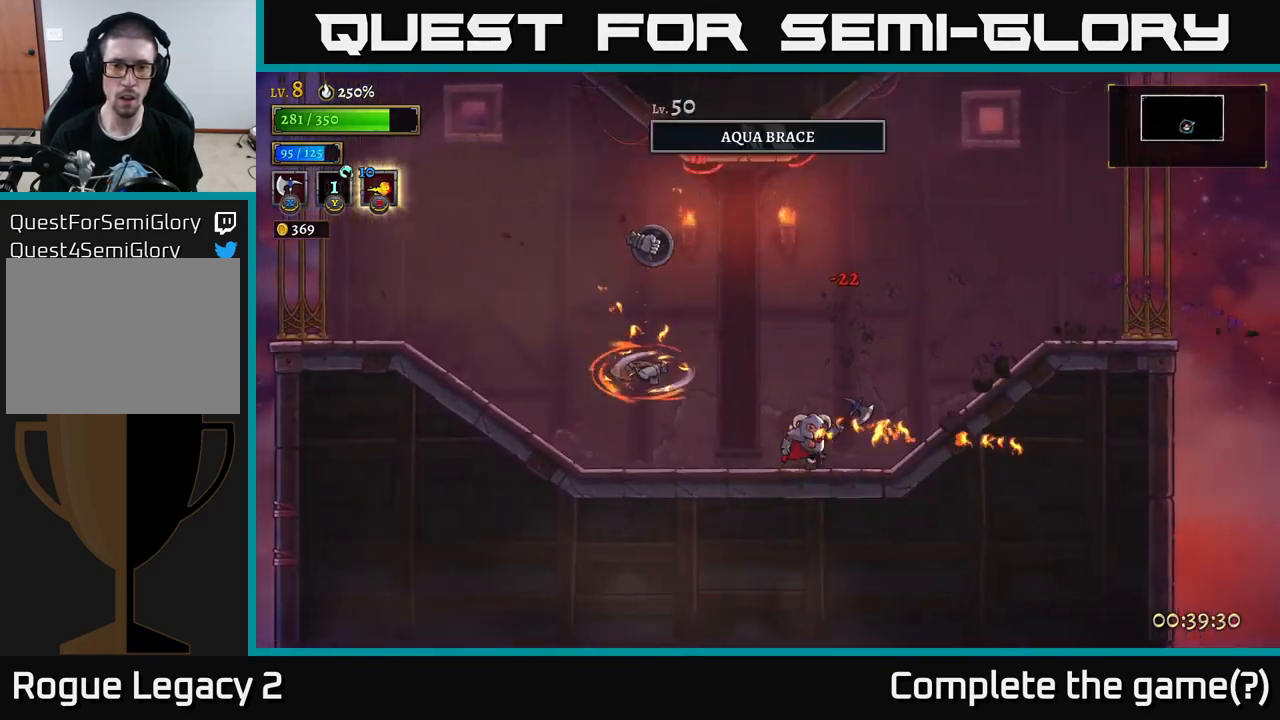
{"buttons": [], "left_stick": "center", "right_stick": "center", "events": [[150, "left_stick", "left"], [200, "X", "down"], [384, "X", "up"], [417, "left_stick", "center"]]}
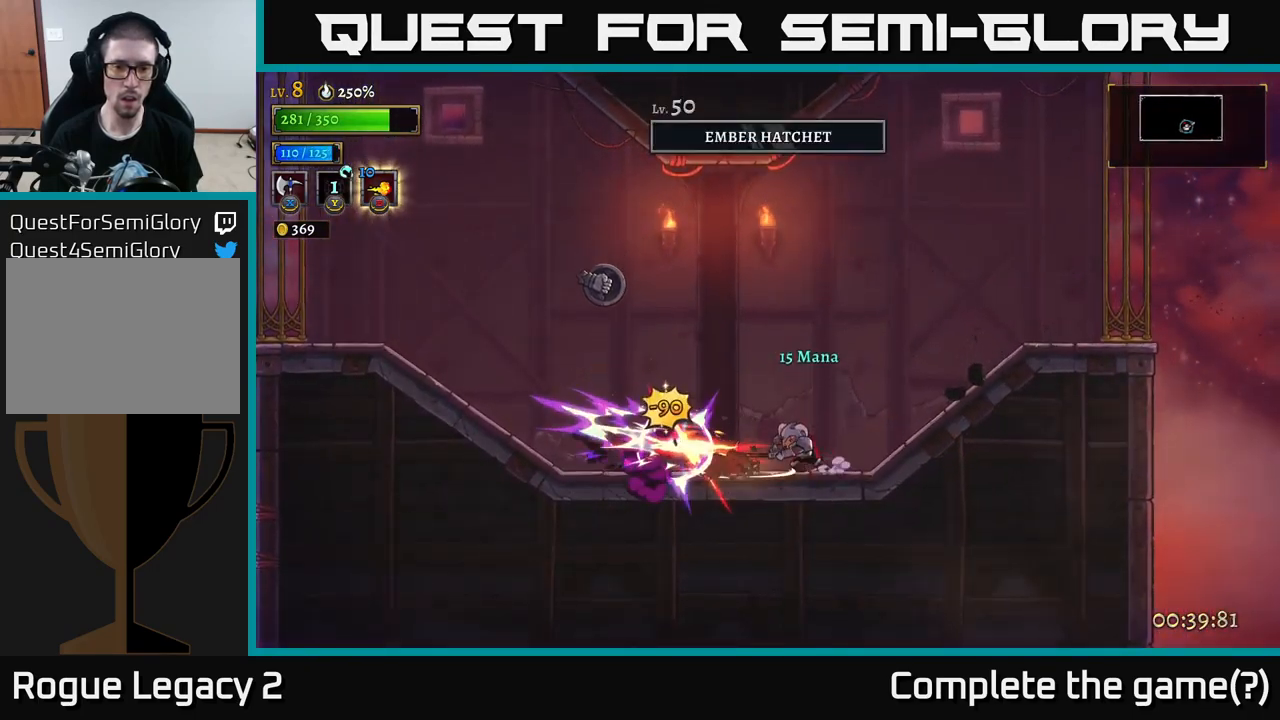
{"buttons": ["X"], "left_stick": "left", "right_stick": "center", "events": [[217, "left_stick", "left"], [317, "A", "down"], [350, "X", "down"], [500, "A", "up"]]}
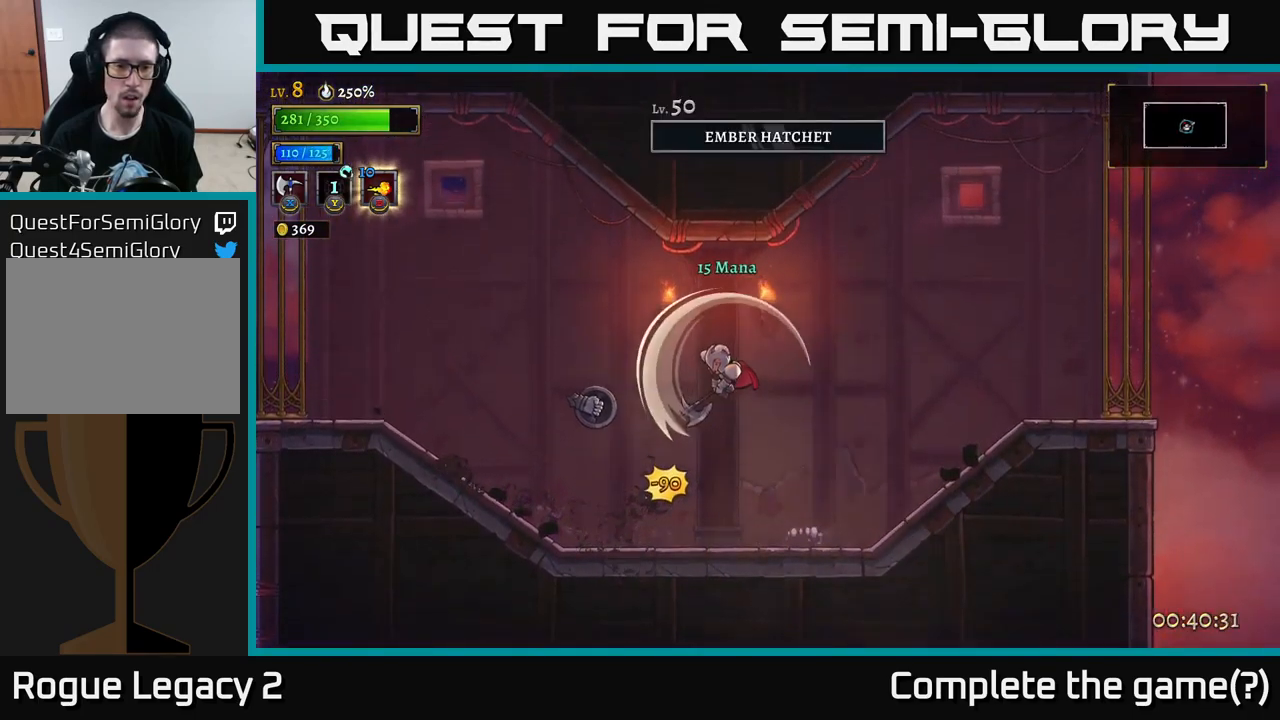
{"buttons": ["X"], "left_stick": "center", "right_stick": "center", "events": [[450, "left_stick", "center"]]}
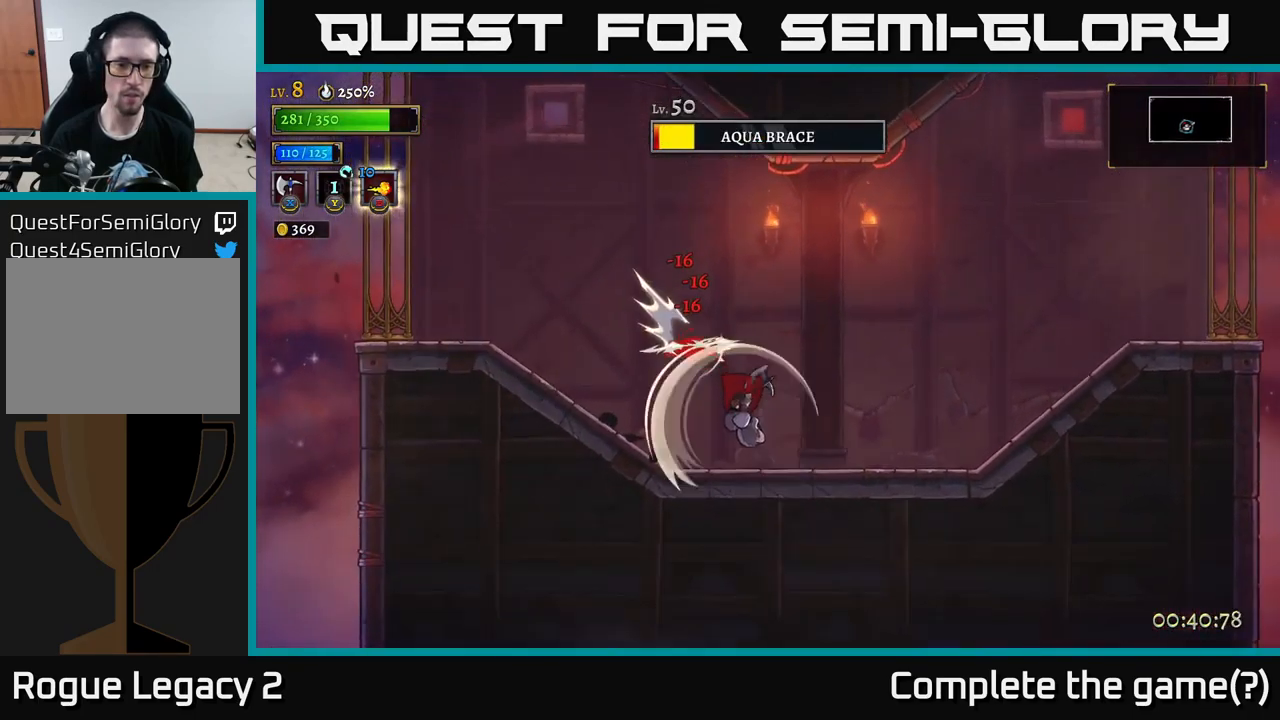
{"buttons": [], "left_stick": "center", "right_stick": "center", "events": [[50, "X", "up"]]}
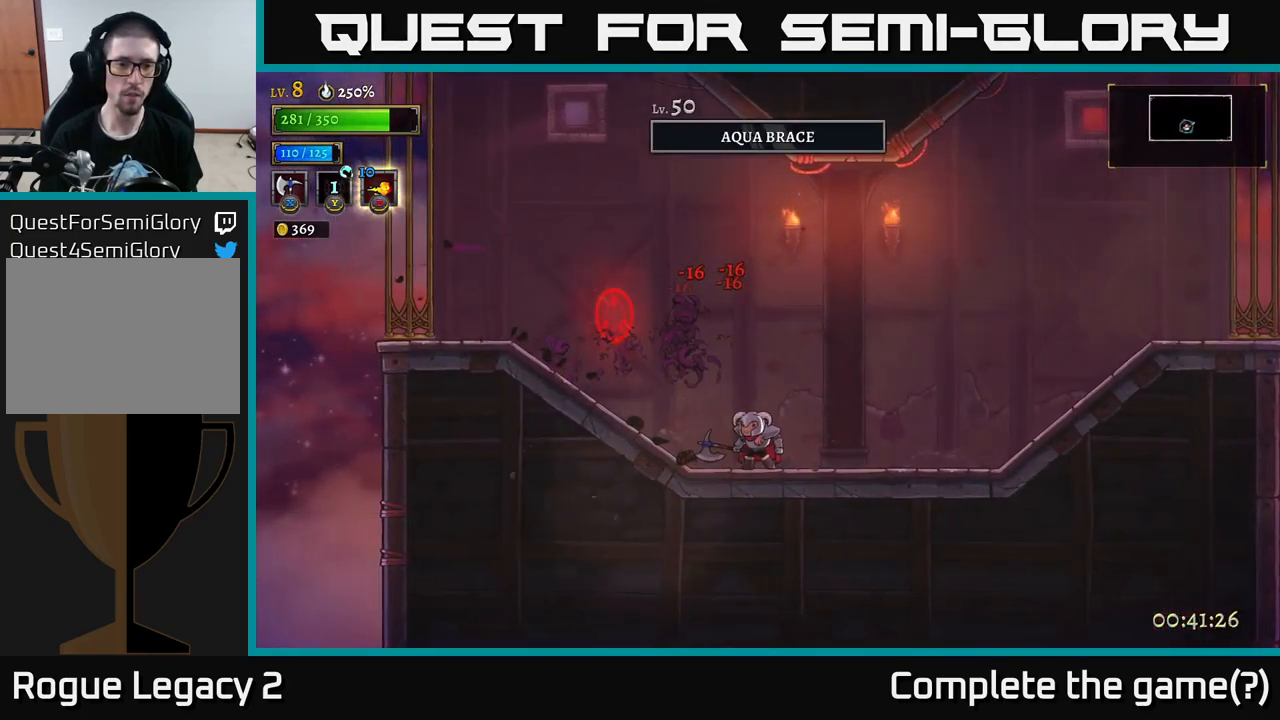
{"buttons": ["A", "X"], "left_stick": "center", "right_stick": "center", "events": [[117, "left_stick", "left"], [317, "left_stick", "center"], [384, "A", "down"], [467, "X", "down"]]}
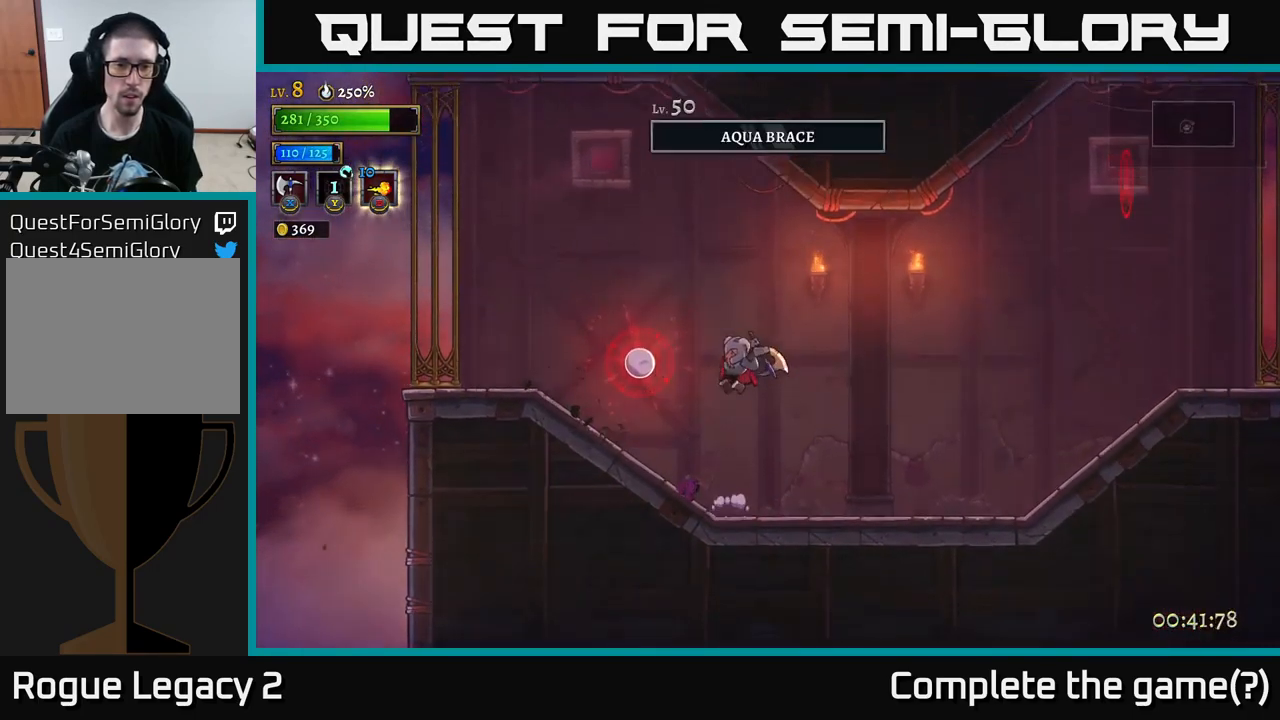
{"buttons": ["X"], "left_stick": "center", "right_stick": "center", "events": [[84, "left_stick", "left"], [134, "A", "up"], [217, "left_stick", "center"]]}
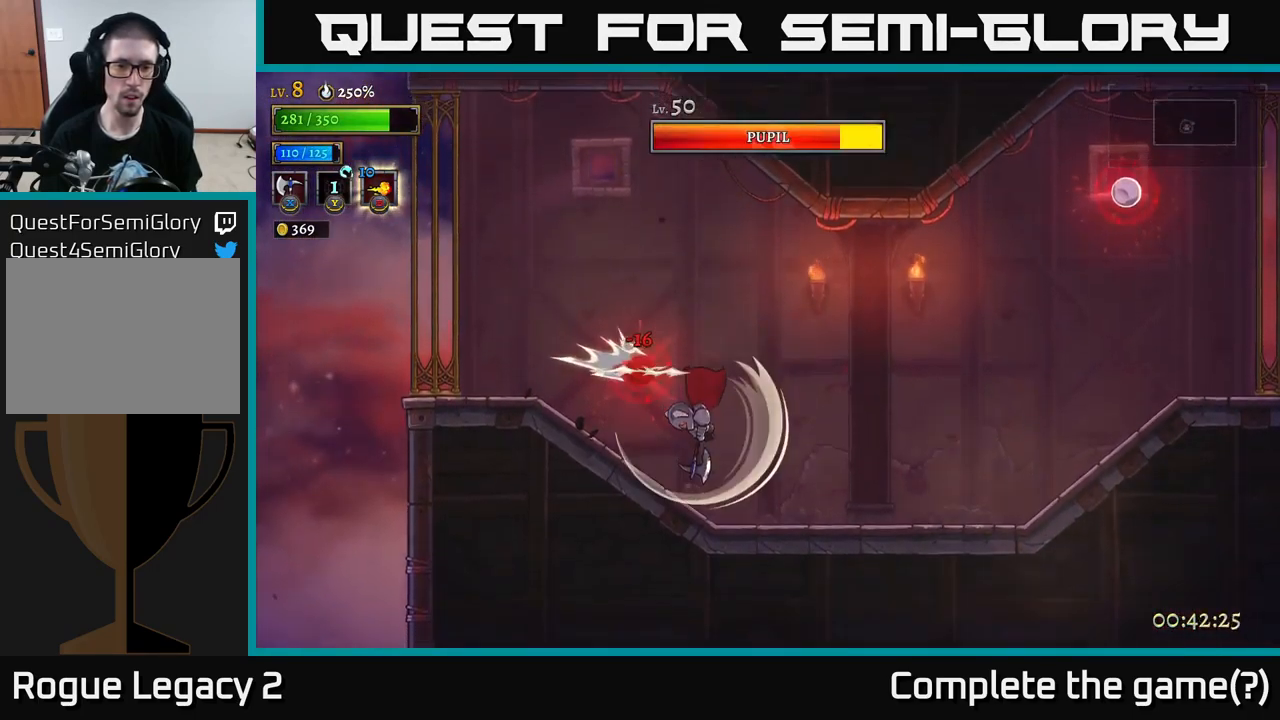
{"buttons": [], "left_stick": "left", "right_stick": "center", "events": [[117, "X", "up"], [434, "left_stick", "left"]]}
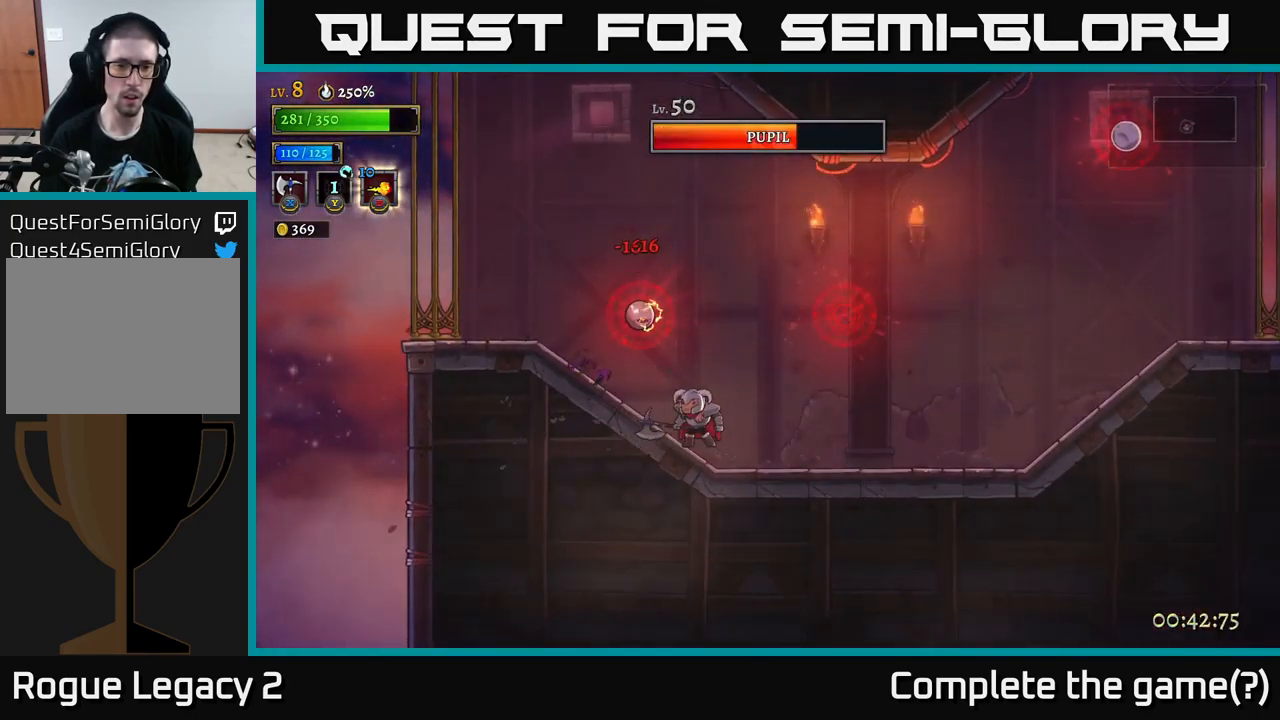
{"buttons": [], "left_stick": "center", "right_stick": "center", "events": [[50, "X", "down"], [134, "left_stick", "center"], [200, "X", "up"]]}
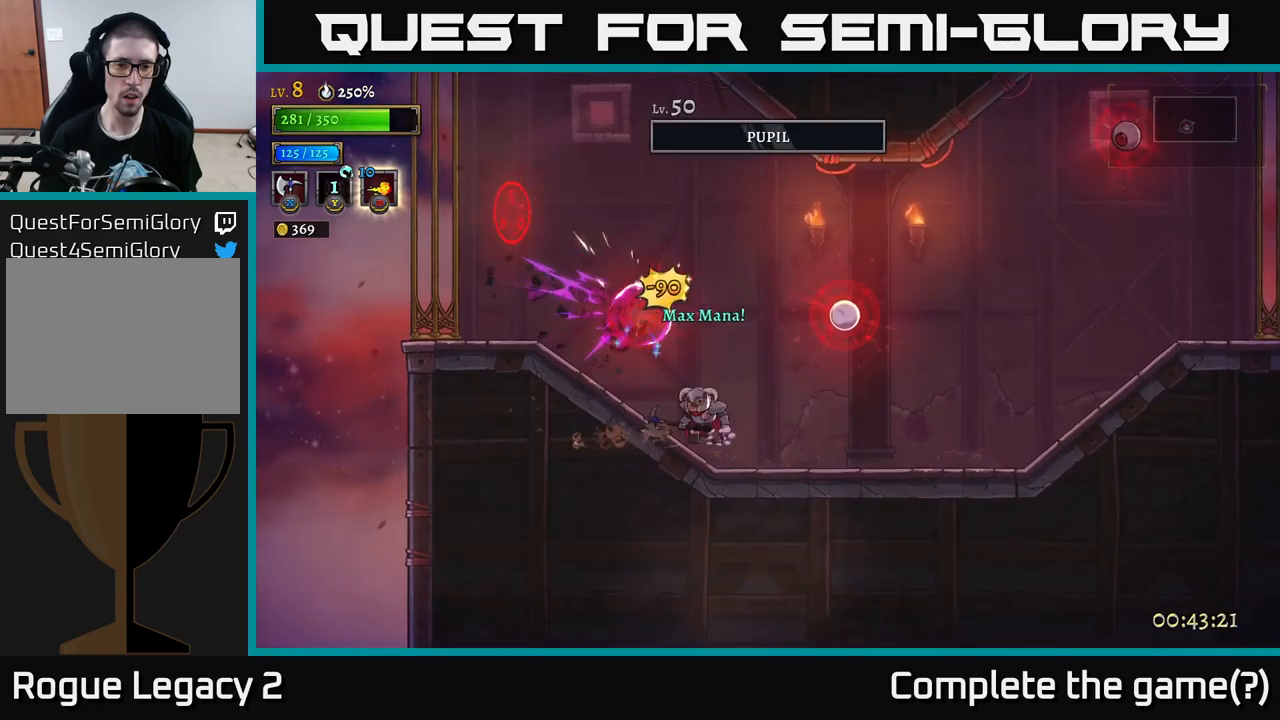
{"buttons": [], "left_stick": "left", "right_stick": "center", "events": [[17, "left_stick", "right"], [50, "R2", "down"], [133, "R2", "up"], [217, "R2", "down"], [300, "R2", "up"], [467, "left_stick", "left"]]}
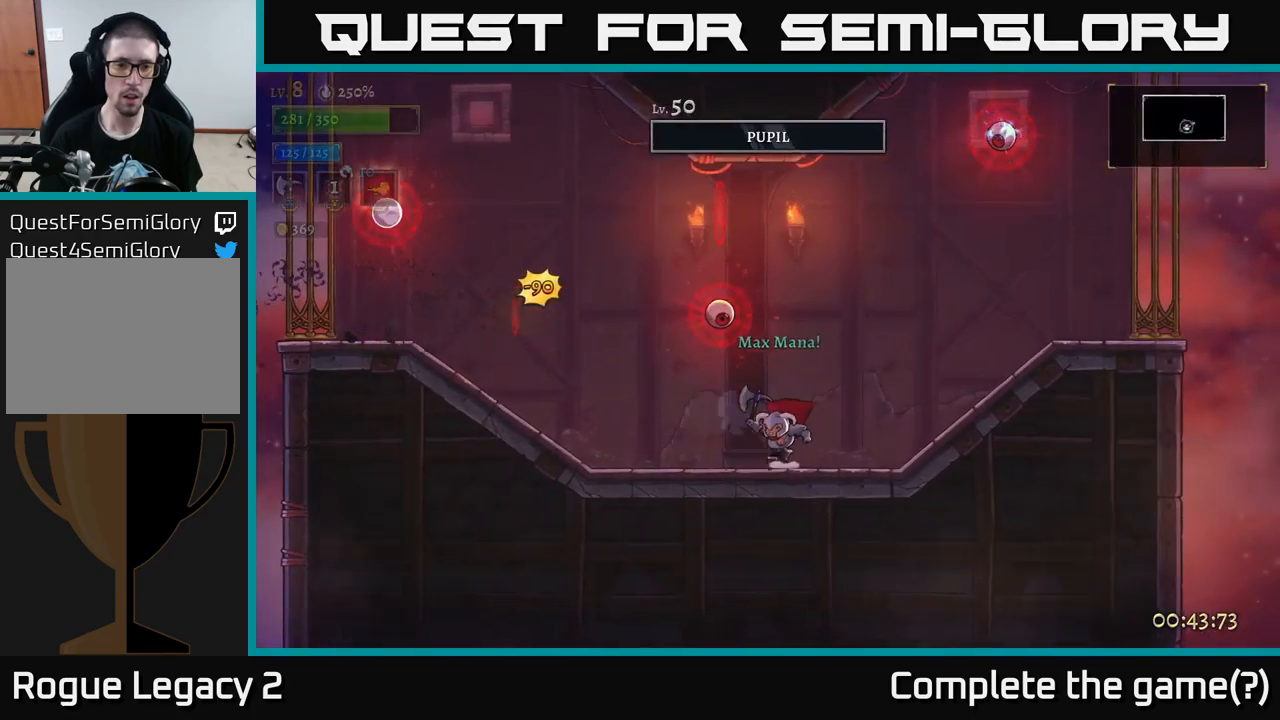
{"buttons": [], "left_stick": "center", "right_stick": "center", "events": [[83, "X", "down"], [83, "left_stick", "center"], [117, "A", "down"], [200, "X", "up"], [483, "A", "up"]]}
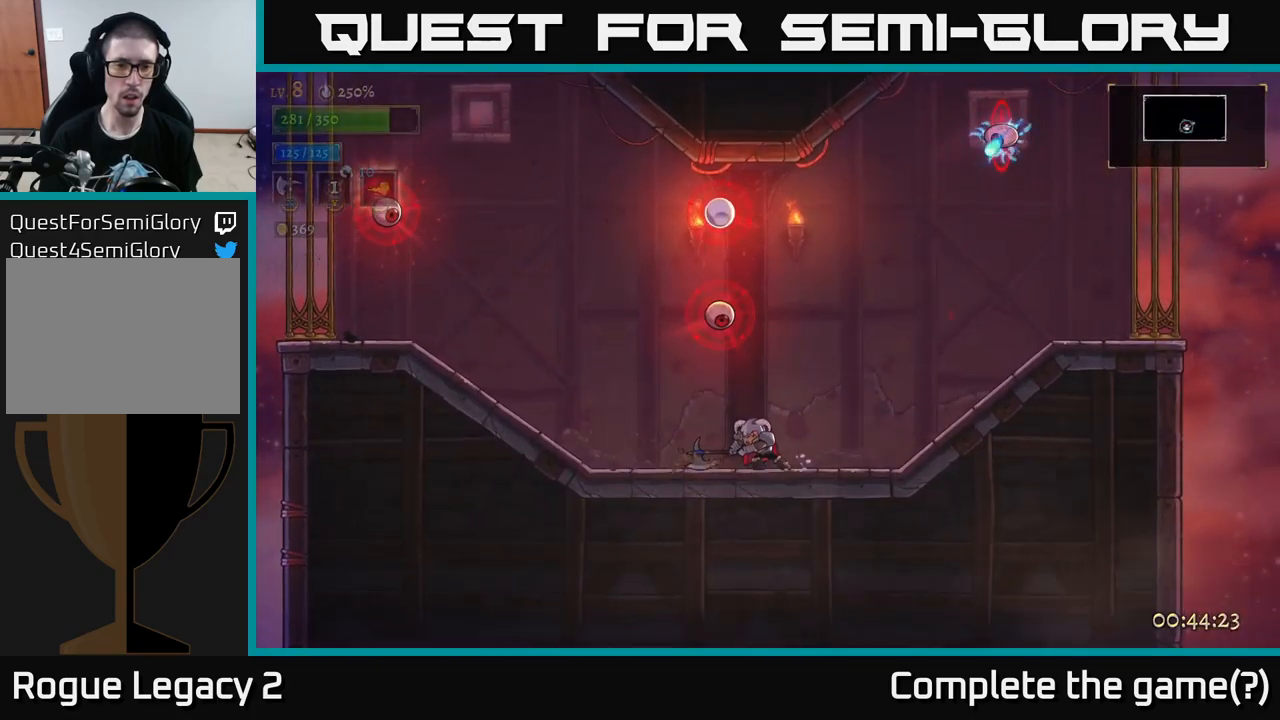
{"buttons": ["A"], "left_stick": "right", "right_stick": "center", "events": [[300, "A", "down"], [350, "left_stick", "right"]]}
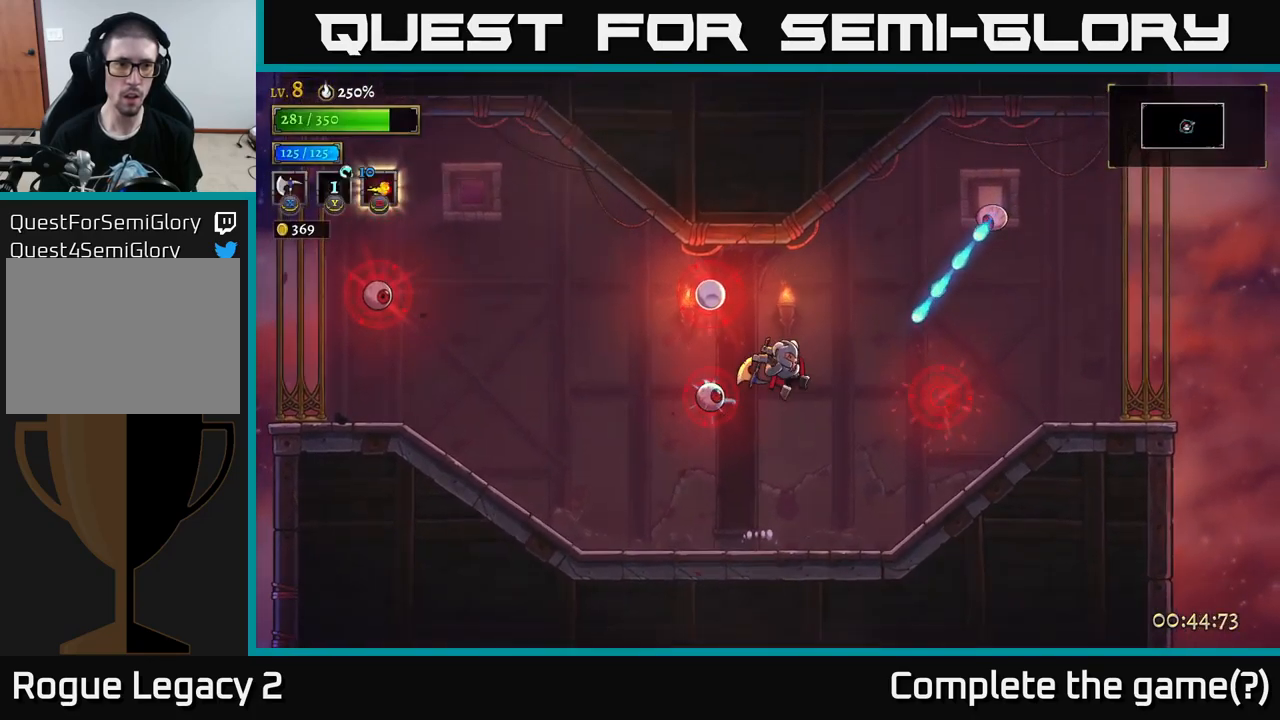
{"buttons": ["X"], "left_stick": "left", "right_stick": "center", "events": [[17, "X", "down"], [17, "left_stick", "left"], [167, "left_stick", "center"], [233, "A", "up"], [467, "left_stick", "left"]]}
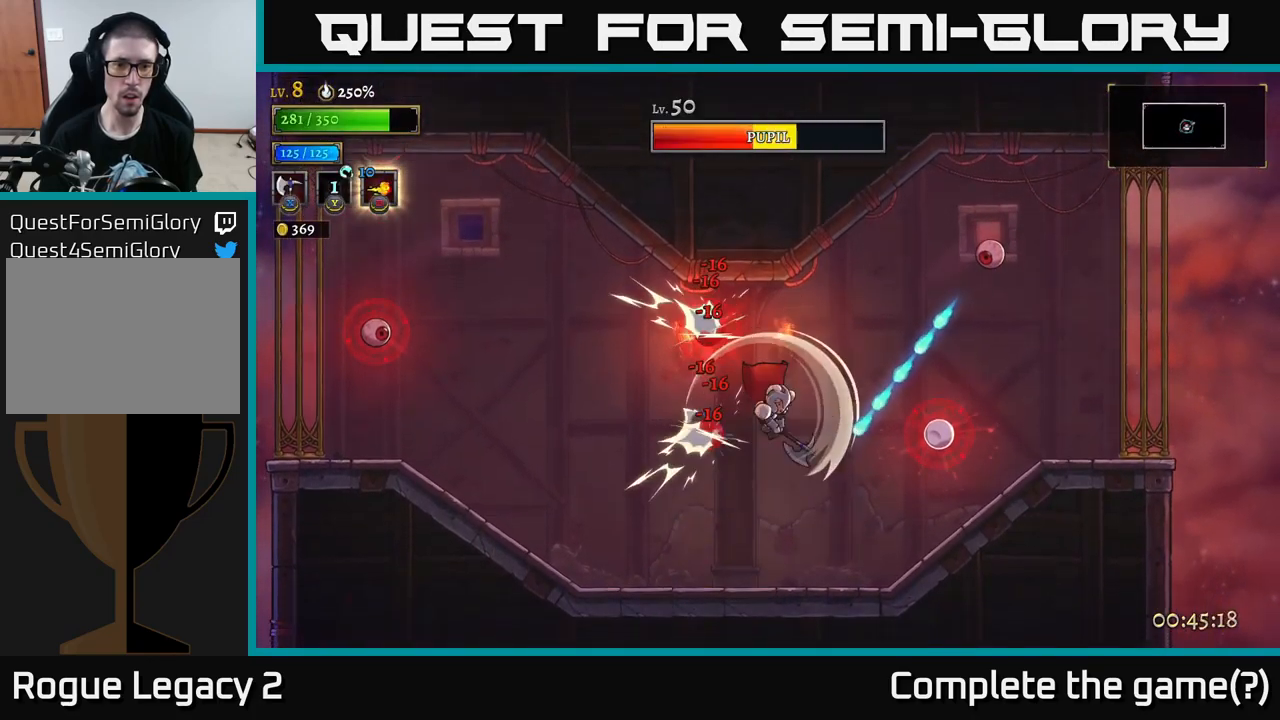
{"buttons": [], "left_stick": "left", "right_stick": "center", "events": [[67, "left_stick", "center"], [117, "left_stick", "left"], [200, "X", "up"]]}
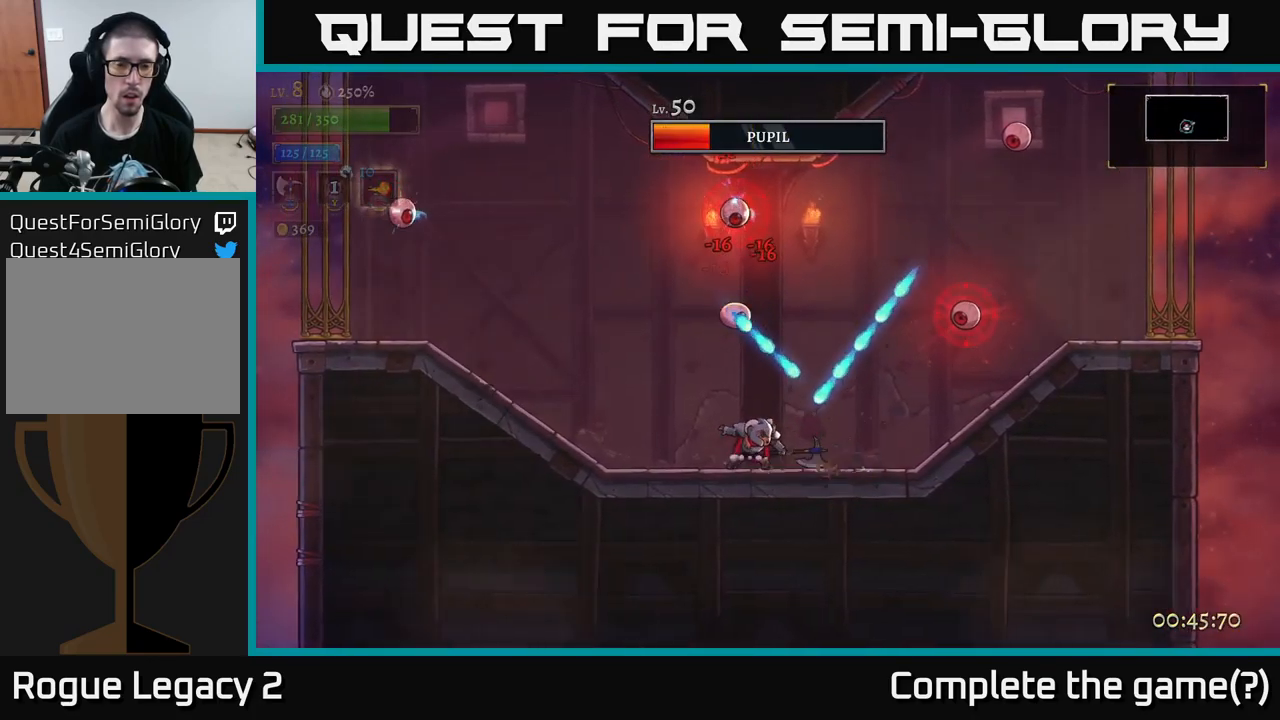
{"buttons": [], "left_stick": "left", "right_stick": "center", "events": [[200, "L2", "down"], [433, "L2", "up"]]}
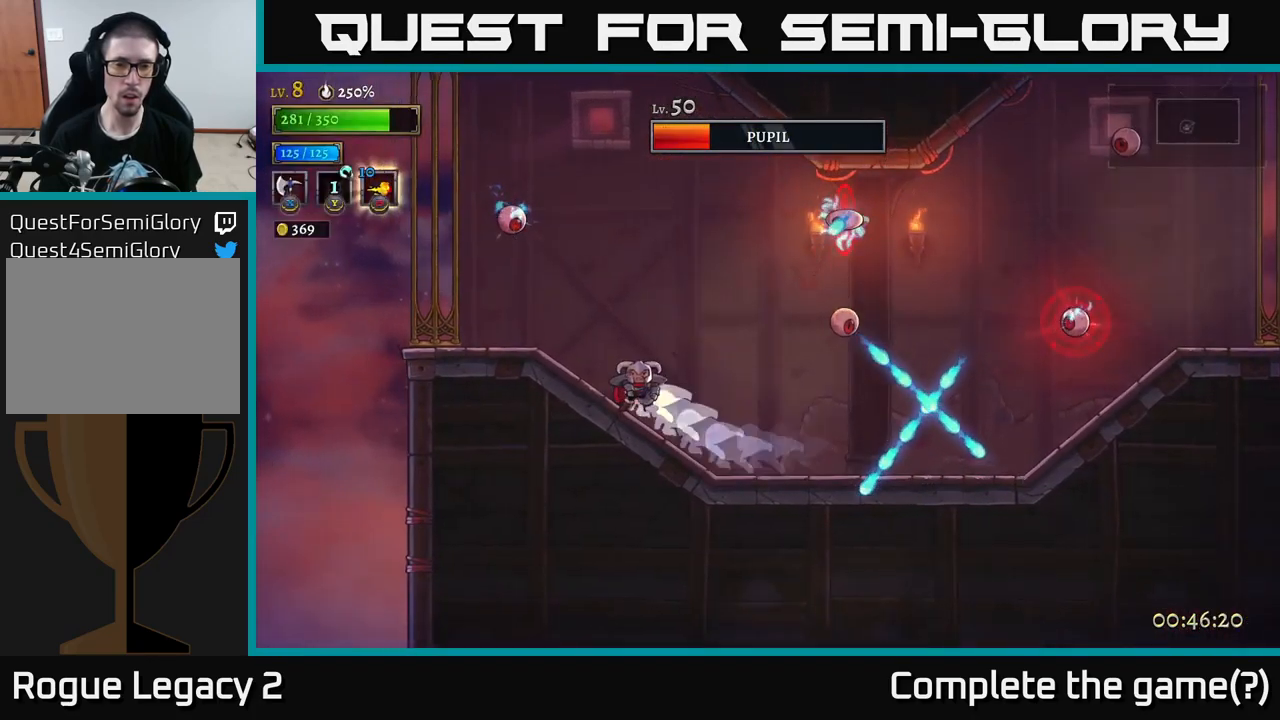
{"buttons": [], "left_stick": "center", "right_stick": "center", "events": [[67, "A", "down"], [67, "left_stick", "right"], [250, "B", "down"], [300, "A", "up"], [300, "left_stick", "center"], [400, "B", "up"]]}
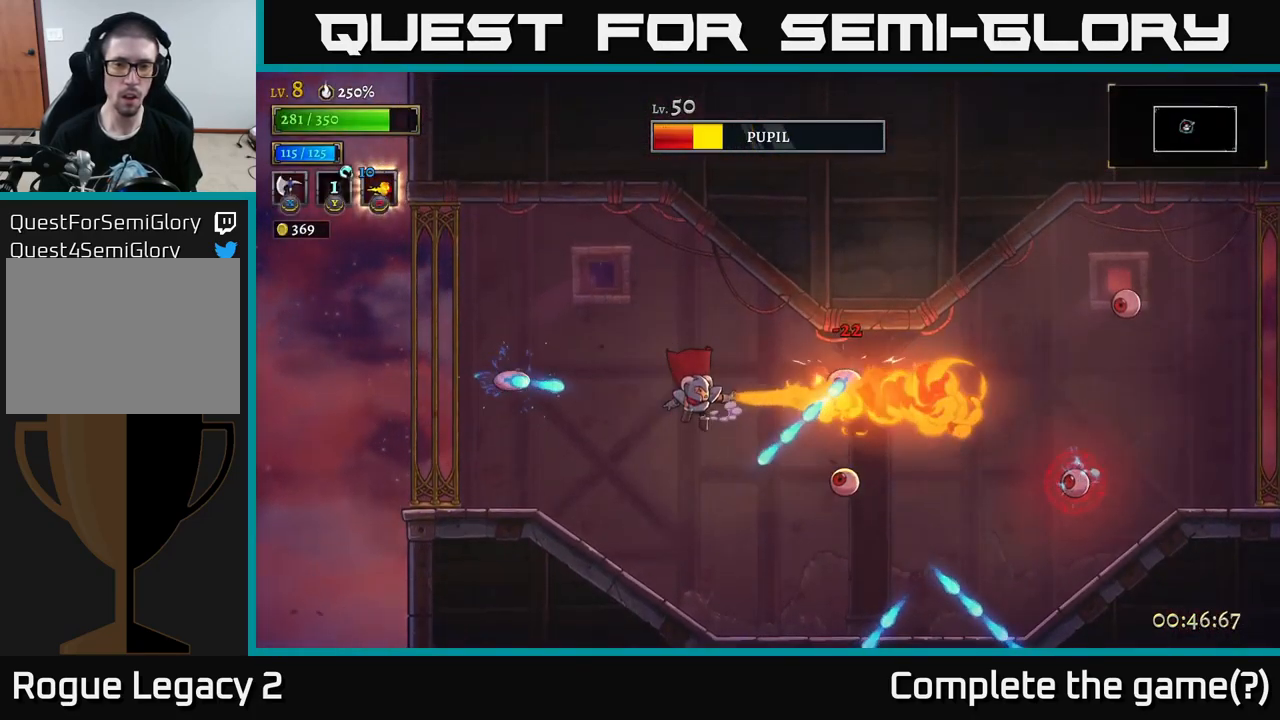
{"buttons": [], "left_stick": "right", "right_stick": "center", "events": [[200, "left_stick", "left"], [367, "left_stick", "right"]]}
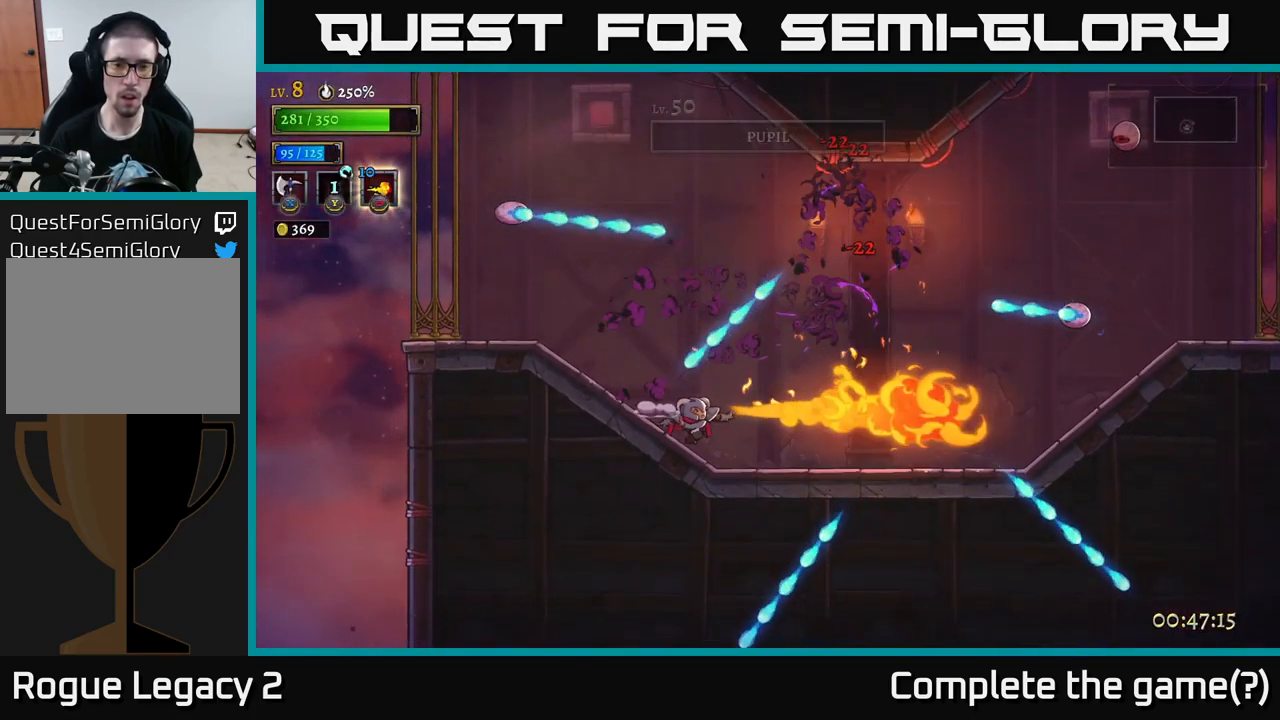
{"buttons": [], "left_stick": "center", "right_stick": "center", "events": [[200, "A", "down"], [333, "A", "up"], [417, "left_stick", "center"]]}
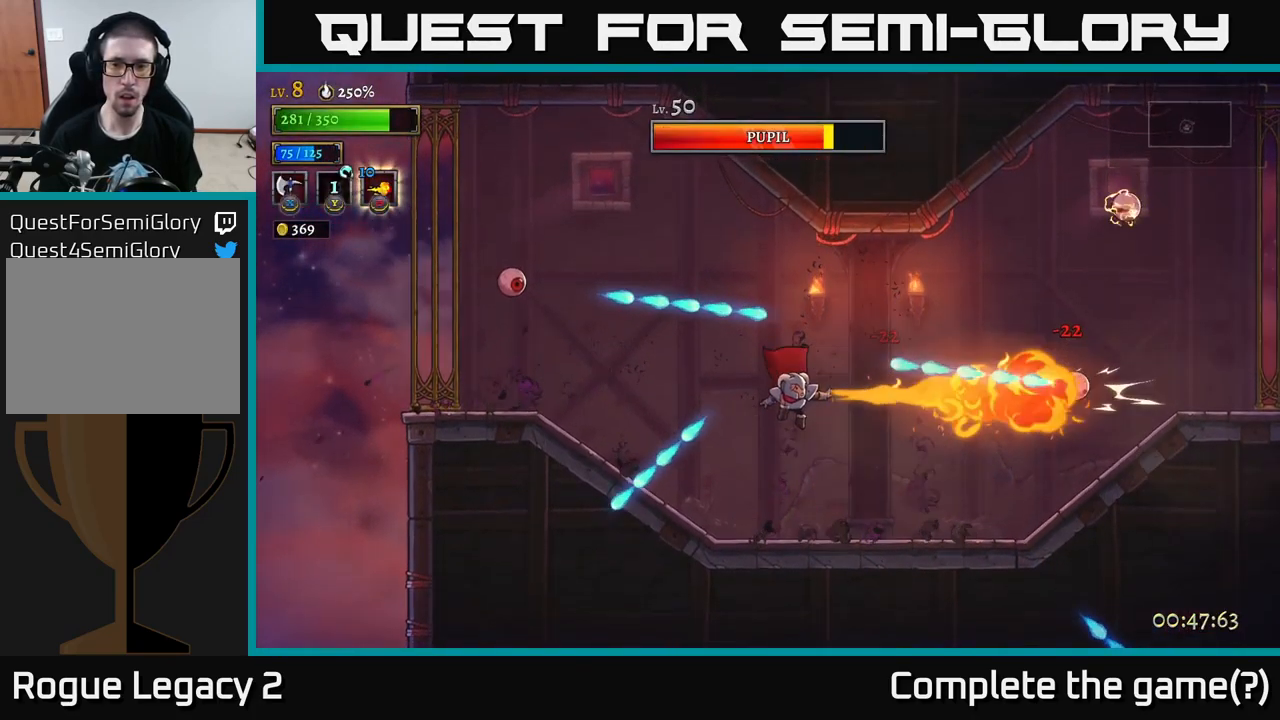
{"buttons": [], "left_stick": "right", "right_stick": "center", "events": [[50, "left_stick", "right"], [283, "B", "down"], [399, "B", "up"]]}
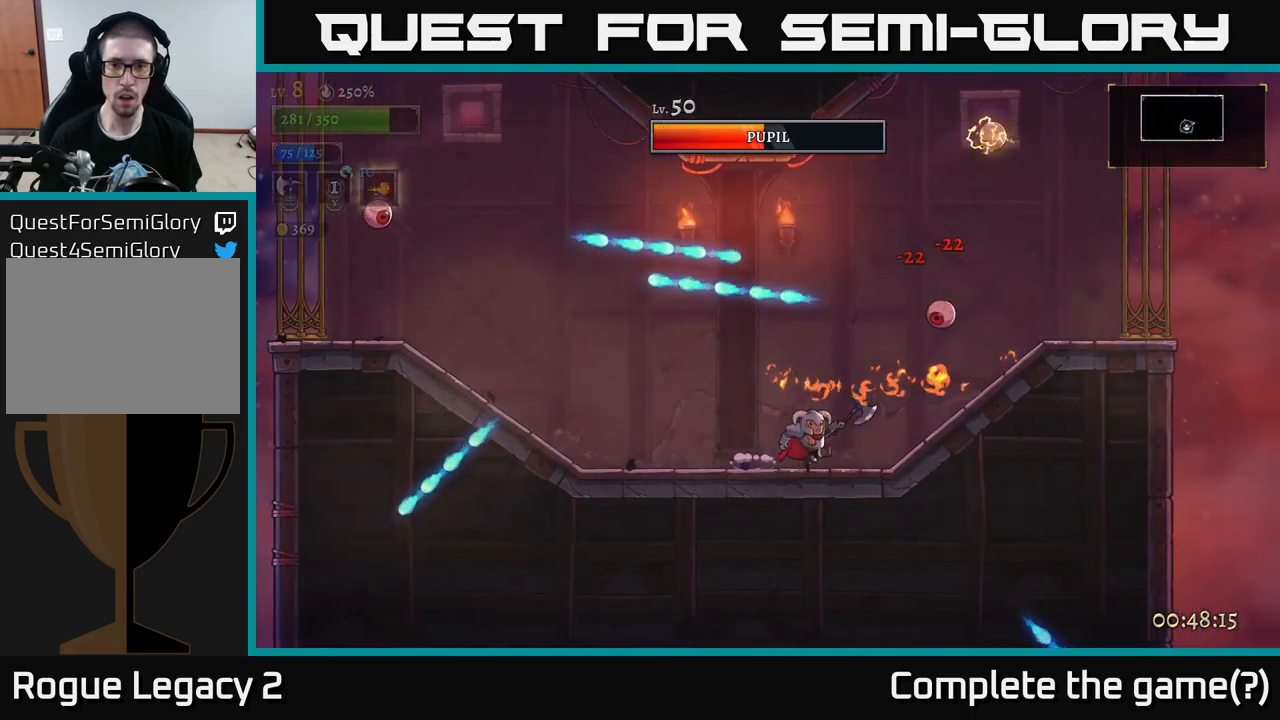
{"buttons": ["X"], "left_stick": "right", "right_stick": "center", "events": [[117, "A", "down"], [167, "X", "down"], [233, "left_stick", "center"], [317, "left_stick", "right"], [350, "A", "up"]]}
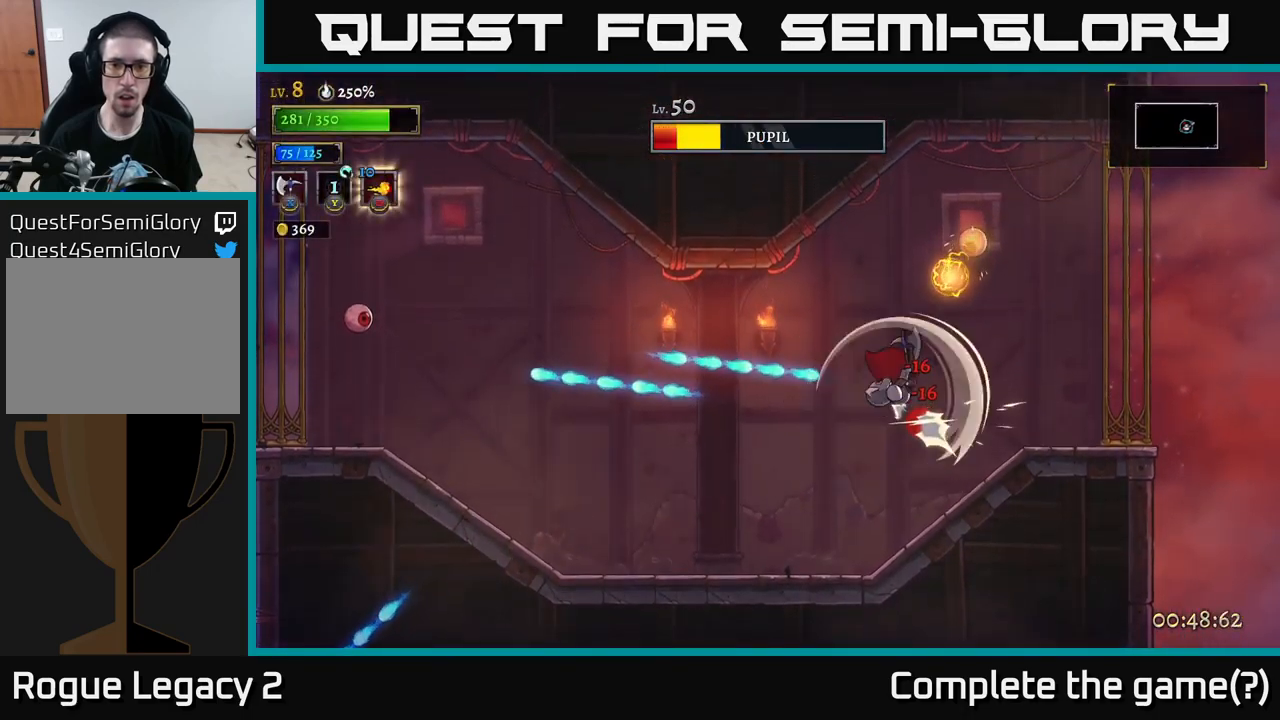
{"buttons": [], "left_stick": "center", "right_stick": "center", "events": [[83, "left_stick", "center"], [183, "left_stick", "left"], [300, "left_stick", "center"], [417, "X", "up"]]}
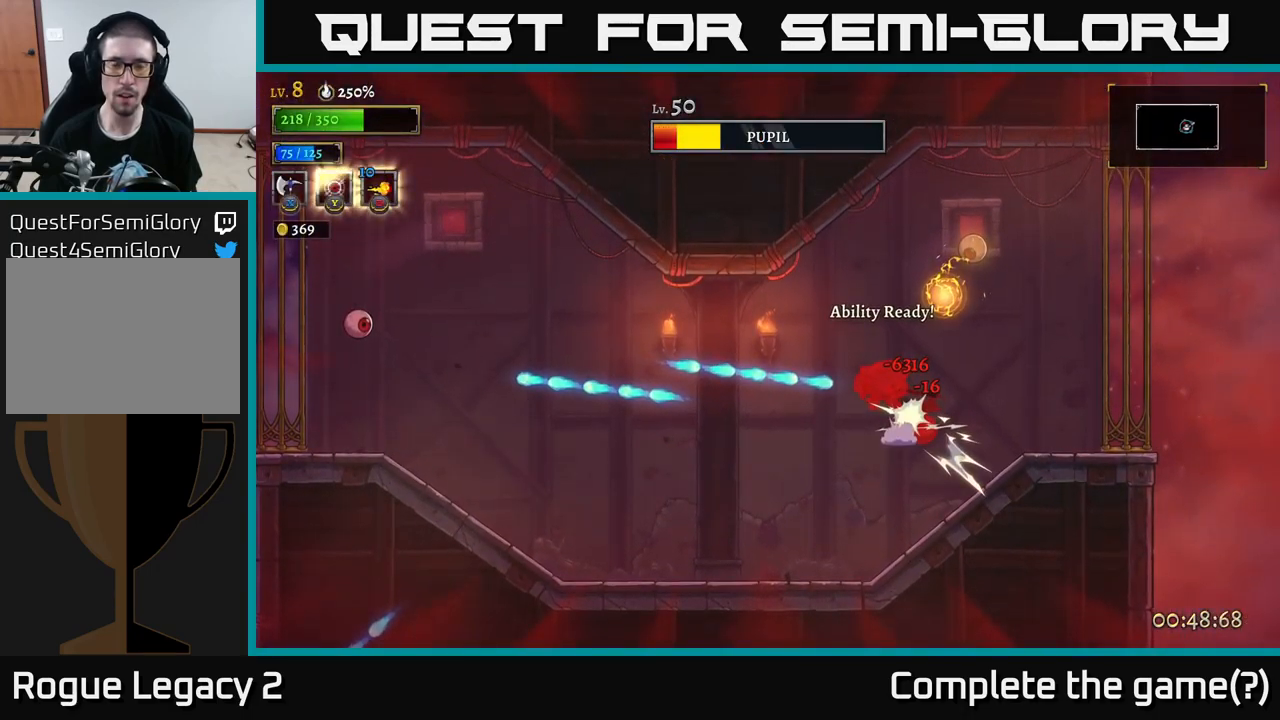
{"buttons": [], "left_stick": "right", "right_stick": "center", "events": [[33, "left_stick", "right"], [233, "A", "down"], [317, "X", "down"], [450, "A", "up"], [500, "X", "up"]]}
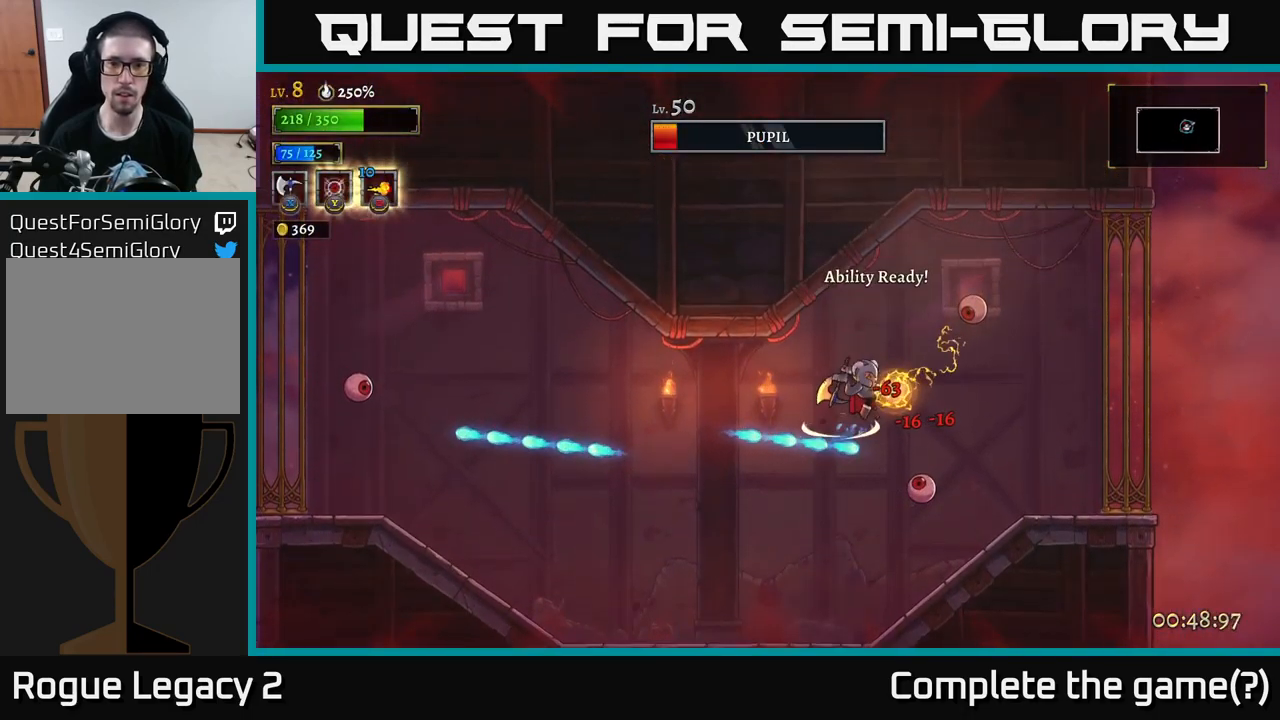
{"buttons": ["X"], "left_stick": "left", "right_stick": "center", "events": [[117, "X", "down"], [267, "left_stick", "center"], [483, "left_stick", "left"]]}
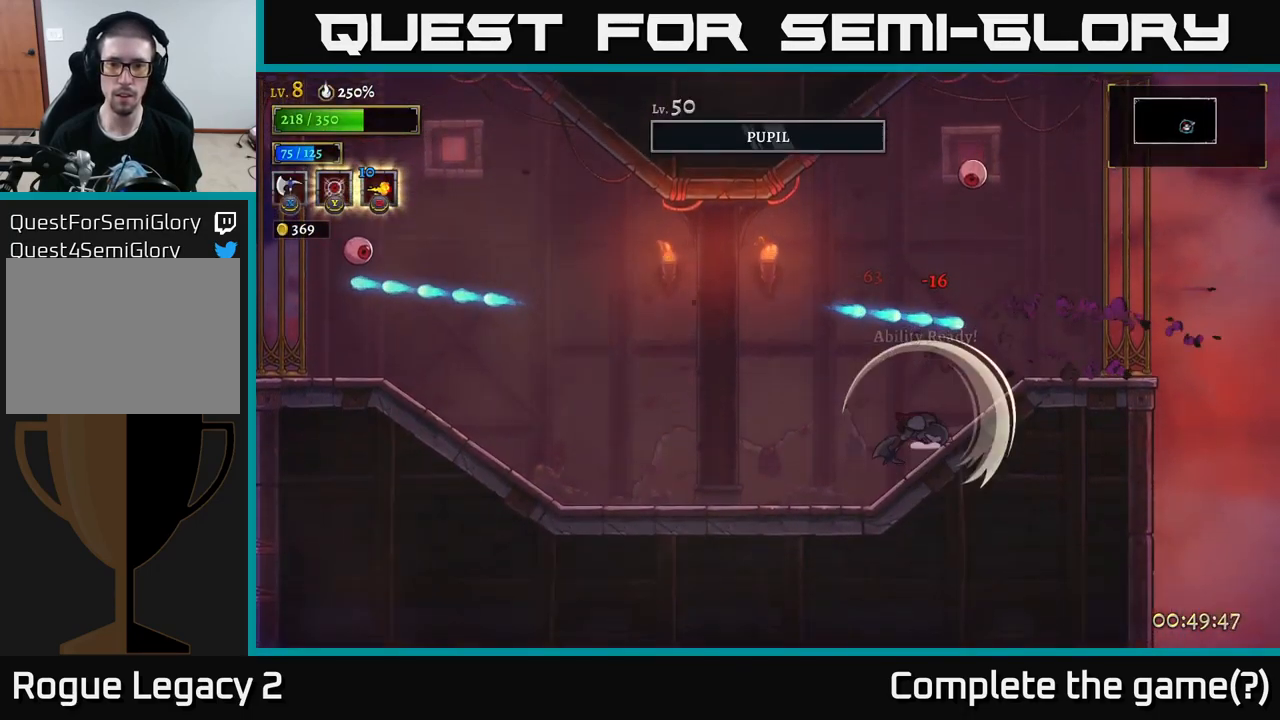
{"buttons": ["A"], "left_stick": "left", "right_stick": "center", "events": [[33, "X", "up"], [500, "A", "down"]]}